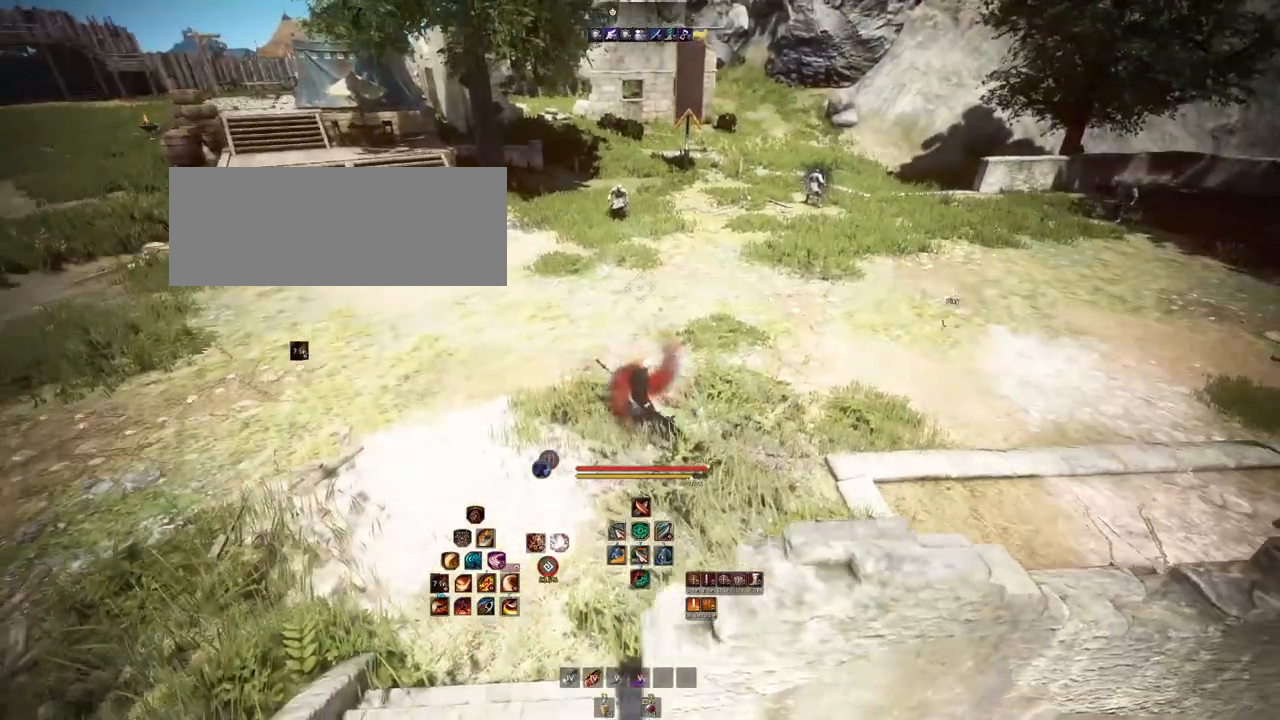
Gameplay with keyboard and mouse; each line is a JSON object with the keys and mouse buttons held at the frame after it. "events" lists presses ("down") and releases ("up") of "a", "b", "d", "e", "f4", "q", "s", "shift", "space", "w", "mouse_left", "mouse_right", "mouse_mb4" and "mouse_mb5" between this image and that frame as [ms after this image, input, new state], when the widget could be followed in between. "mouse_left", "mouse_right", "mouse_mb4", "mouse_mb5" = the "left", "right", "mb4", "mb5" buttons of the "mouse" list. No other keys are recorded. Mouse movement is not recorded.
{"keys": [], "mouse": [], "events": [[133, "d", "down"], [233, "d", "up"]]}
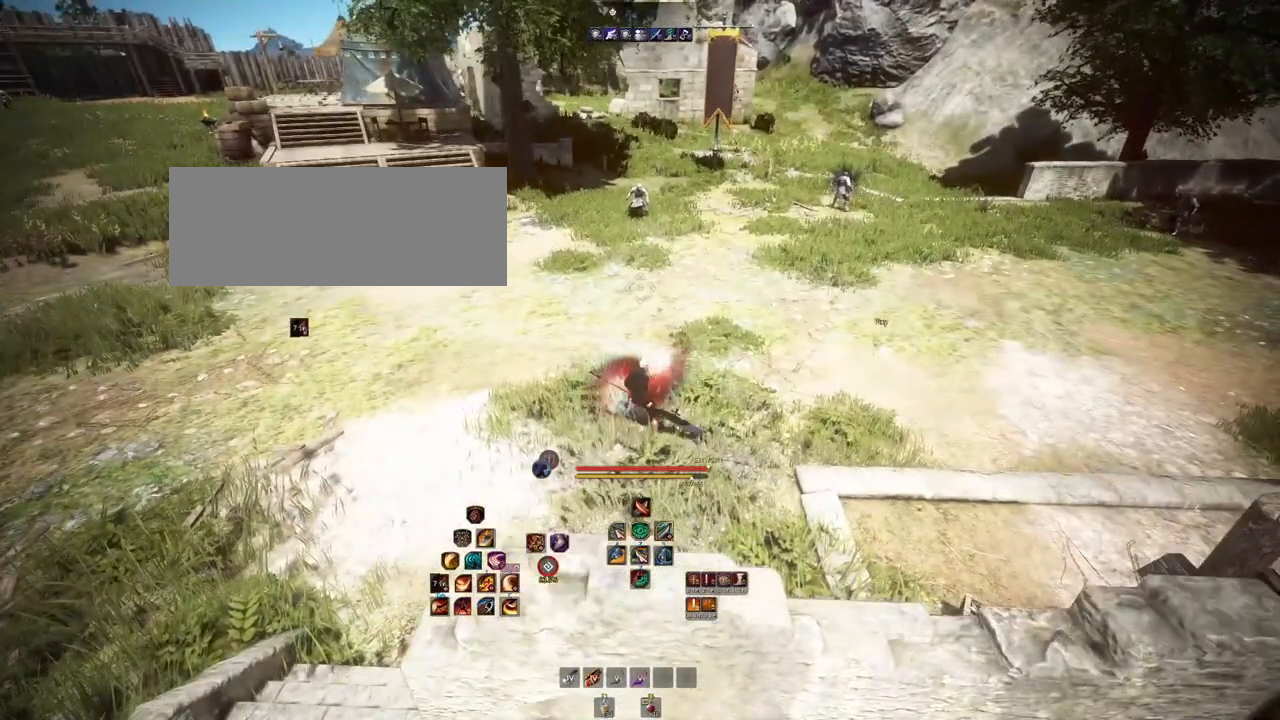
{"keys": [], "mouse": [], "events": []}
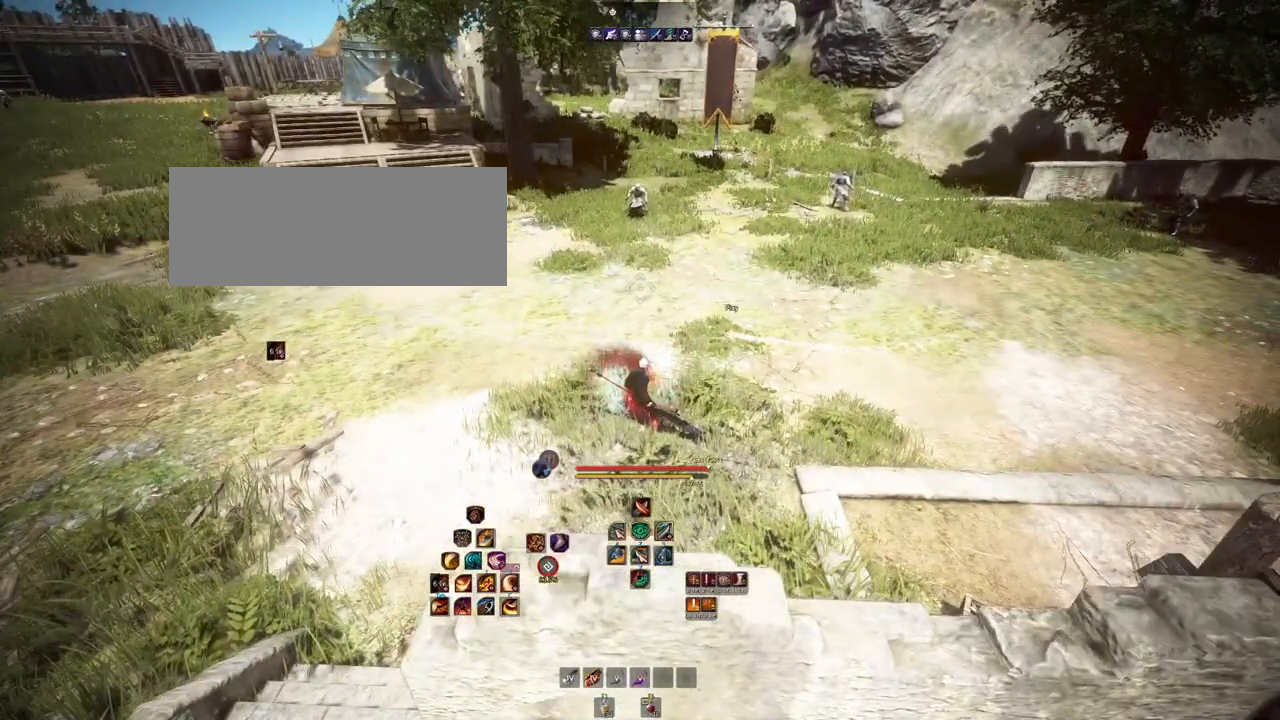
{"keys": [], "mouse": [], "events": []}
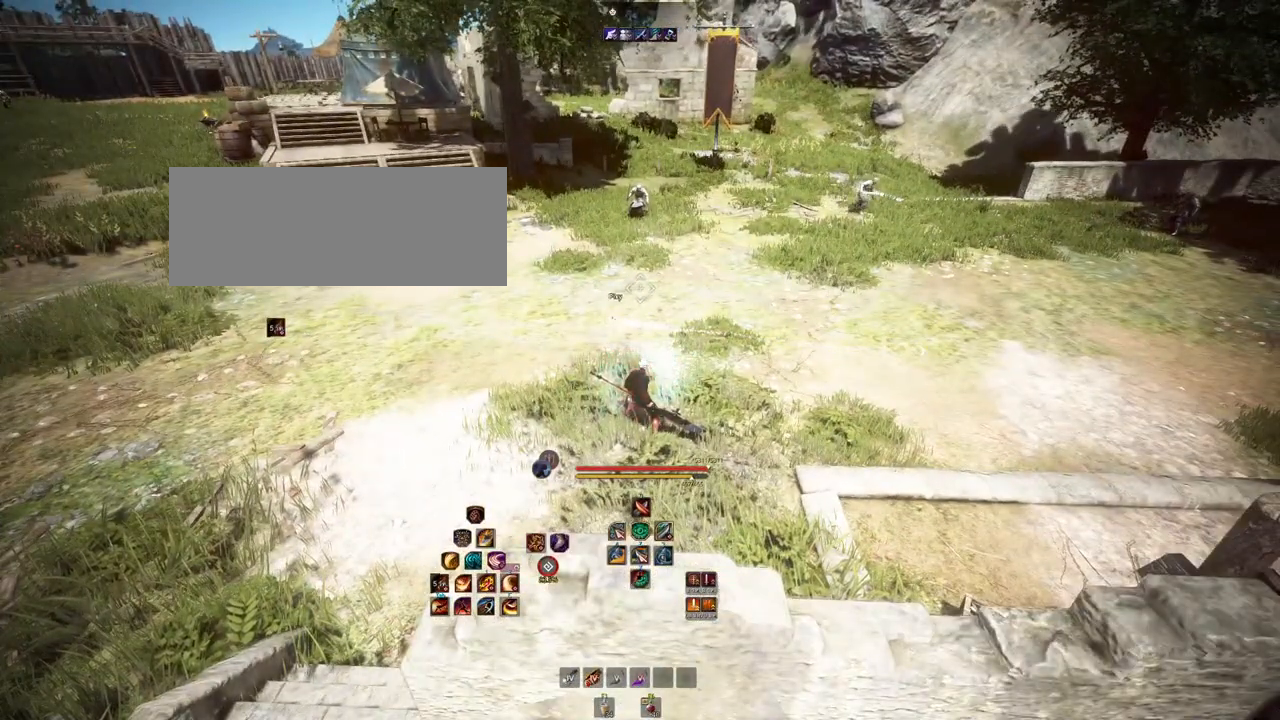
{"keys": [], "mouse": [], "events": []}
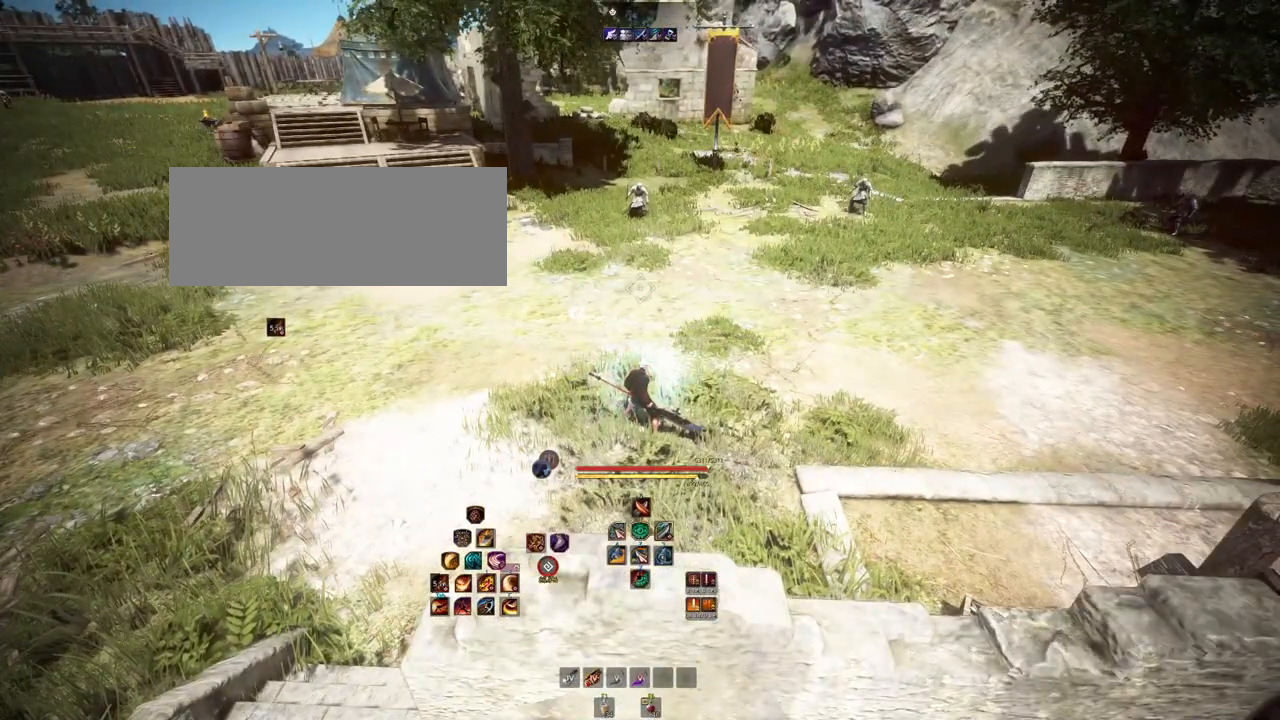
{"keys": [], "mouse": [], "events": []}
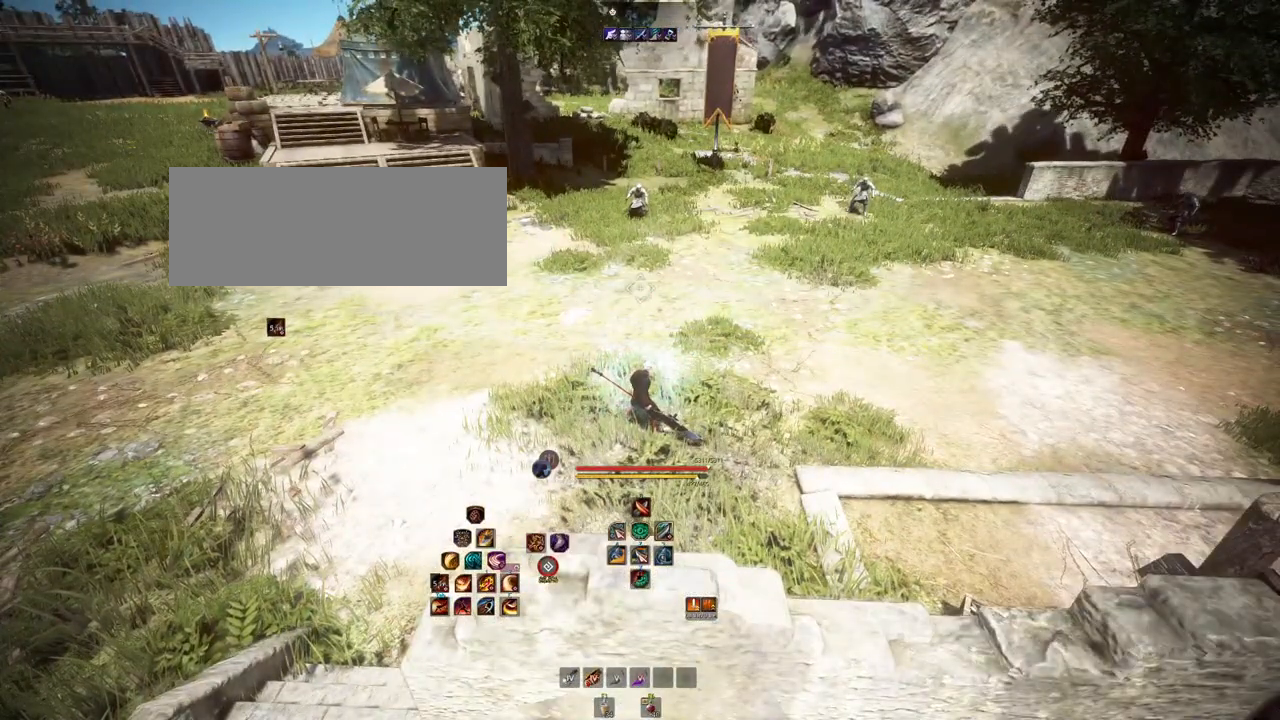
{"keys": [], "mouse": [], "events": []}
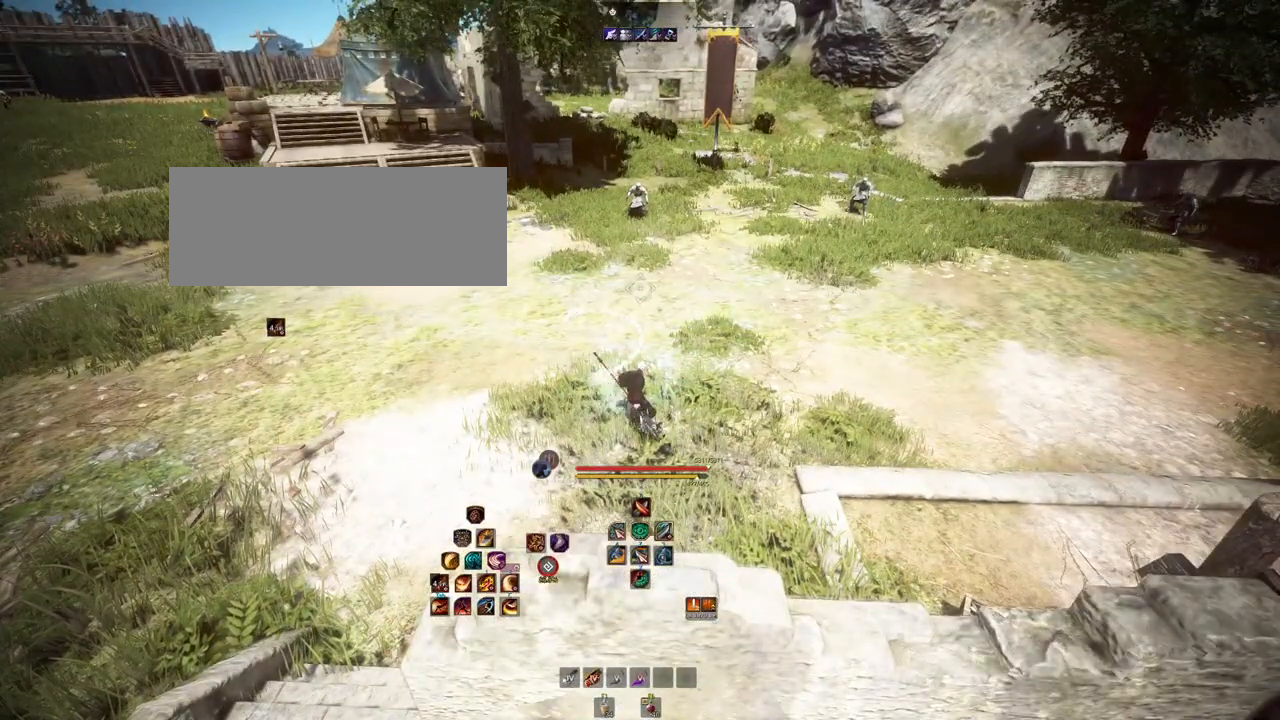
{"keys": [], "mouse": [], "events": []}
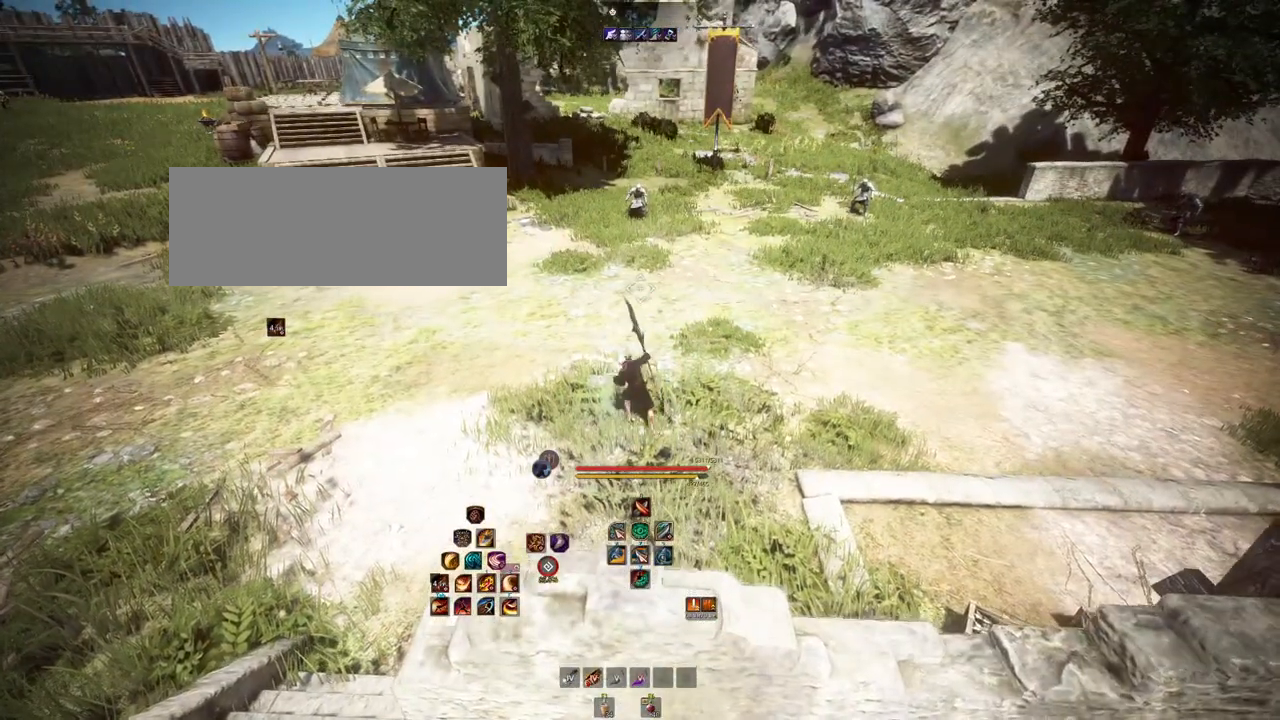
{"keys": [], "mouse": [], "events": []}
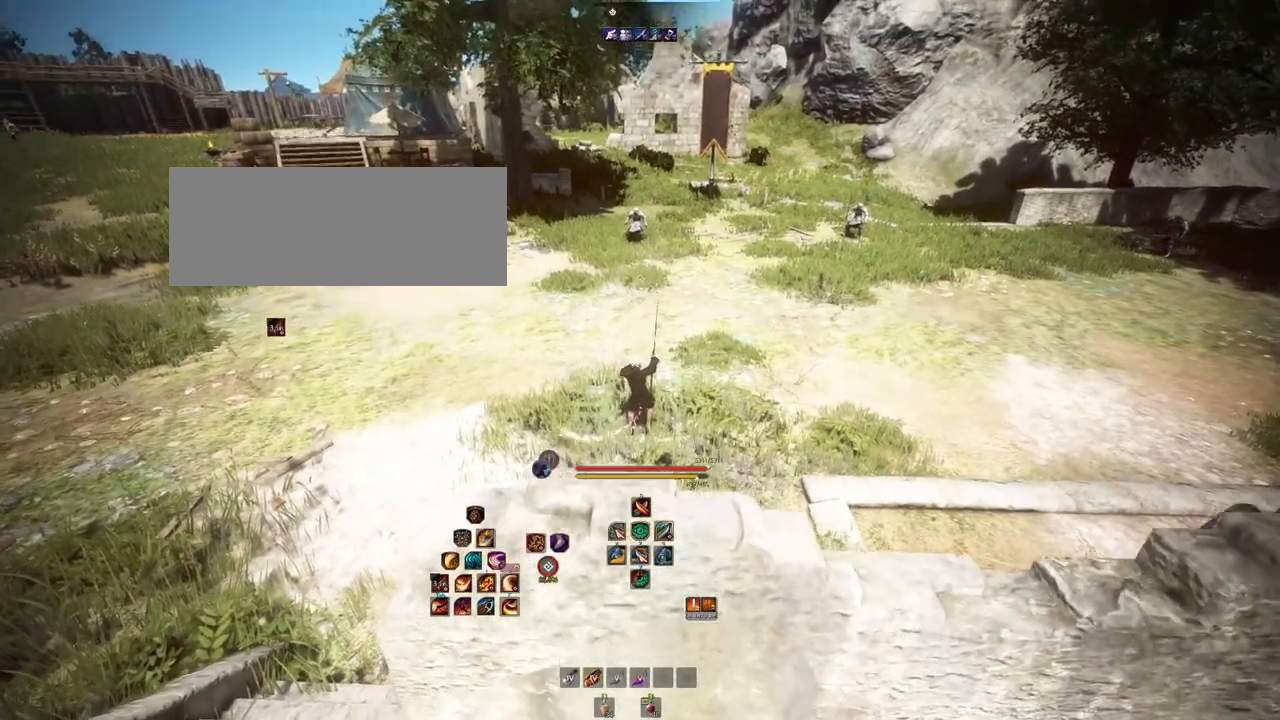
{"keys": [], "mouse": [], "events": [[200, "w", "down"], [317, "w", "up"]]}
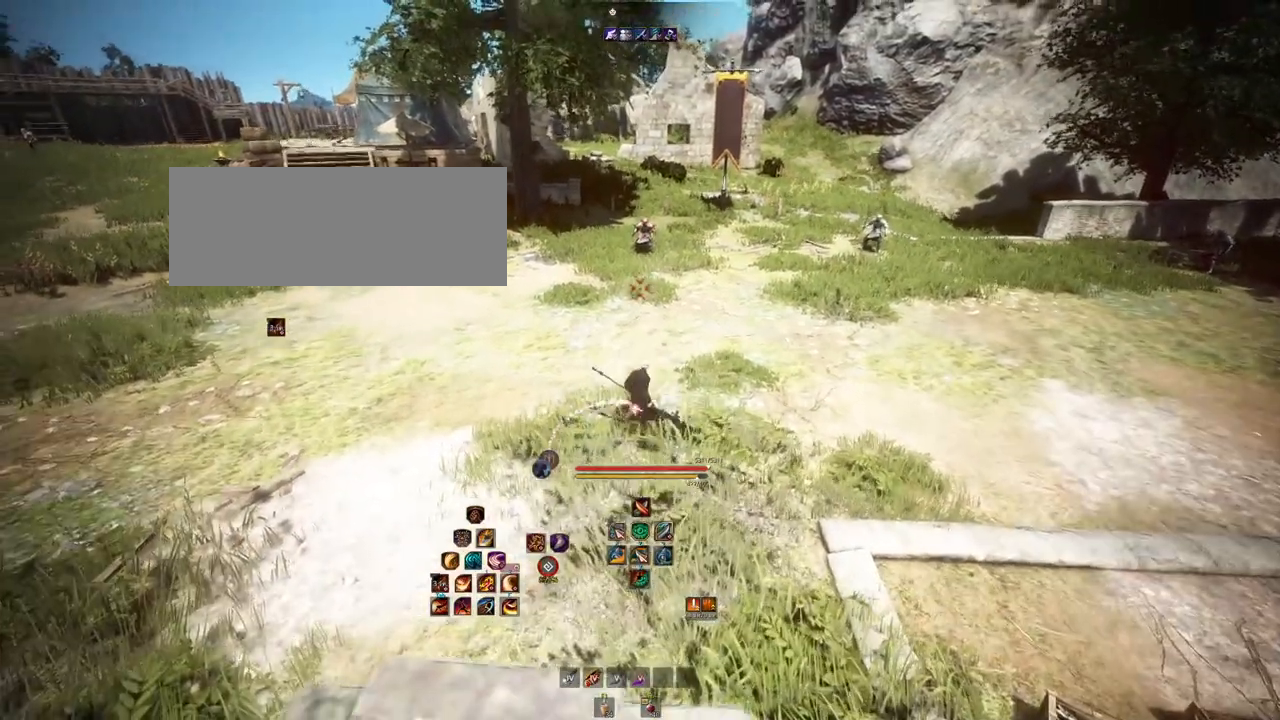
{"keys": [], "mouse": [], "events": [[117, "shift", "down"], [283, "mouse_right", "down"], [433, "mouse_right", "up"], [500, "shift", "up"]]}
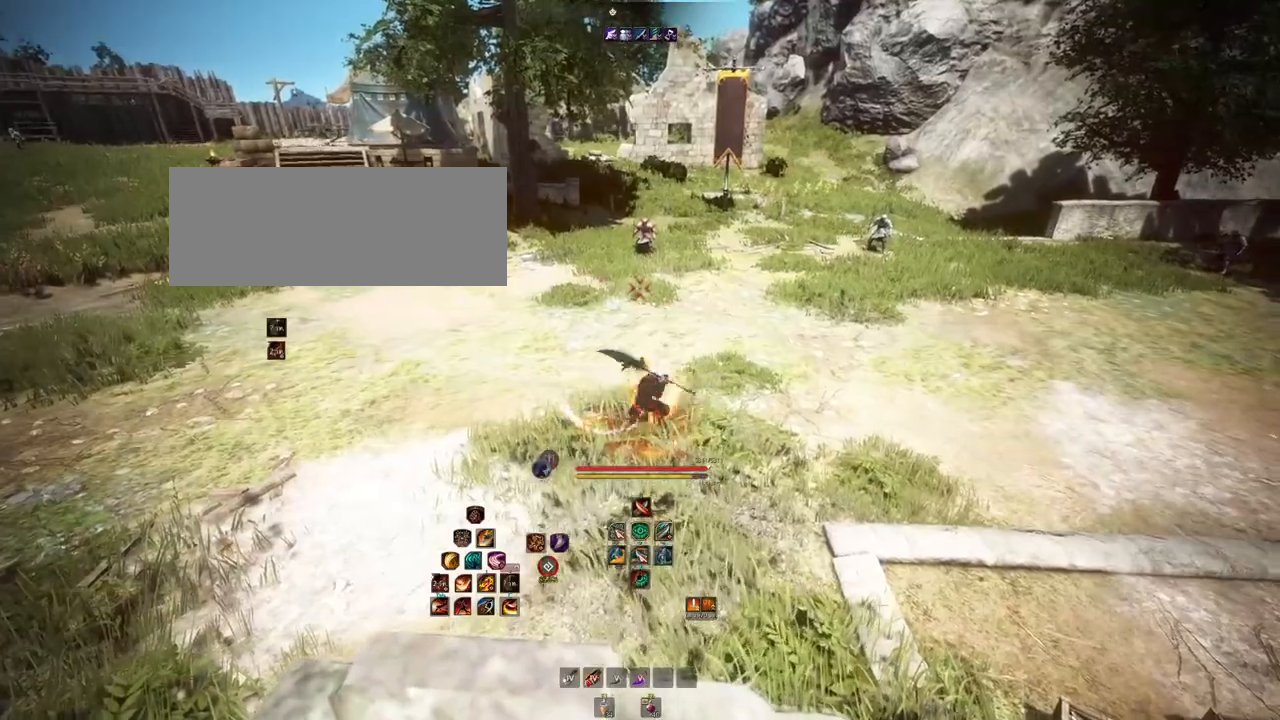
{"keys": [], "mouse": [], "events": []}
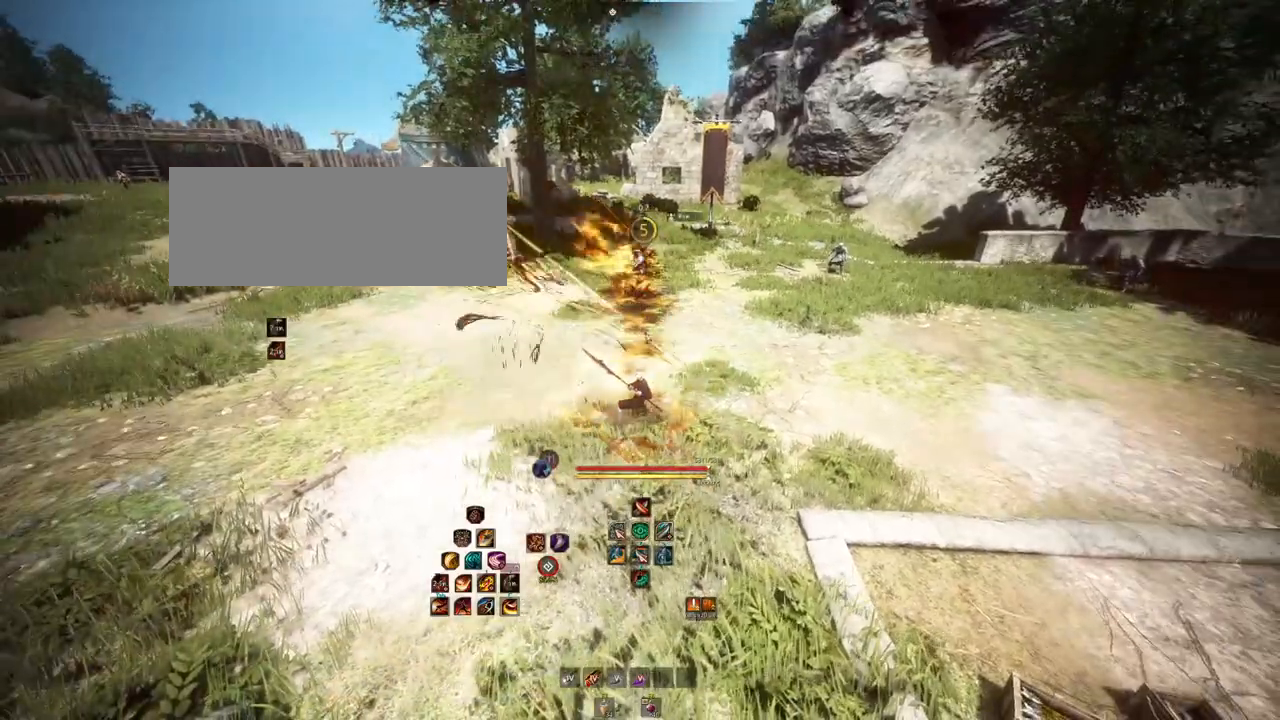
{"keys": [], "mouse": [], "events": []}
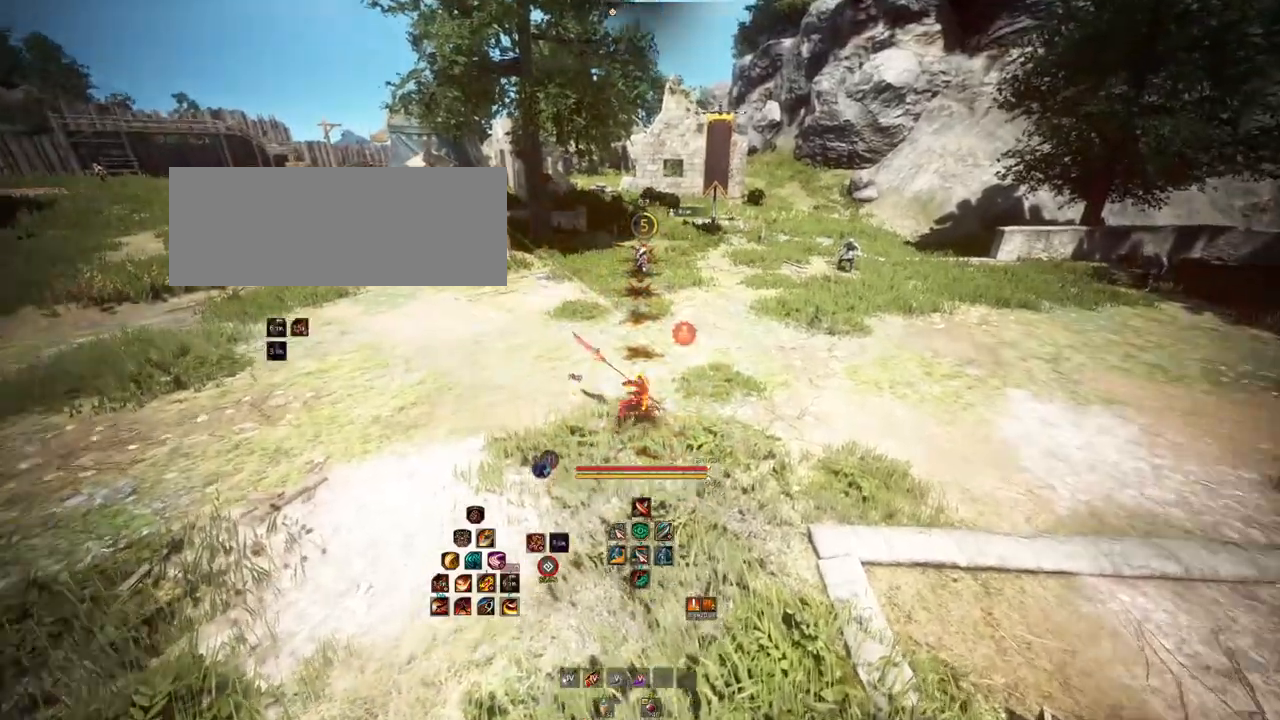
{"keys": [], "mouse": [], "events": []}
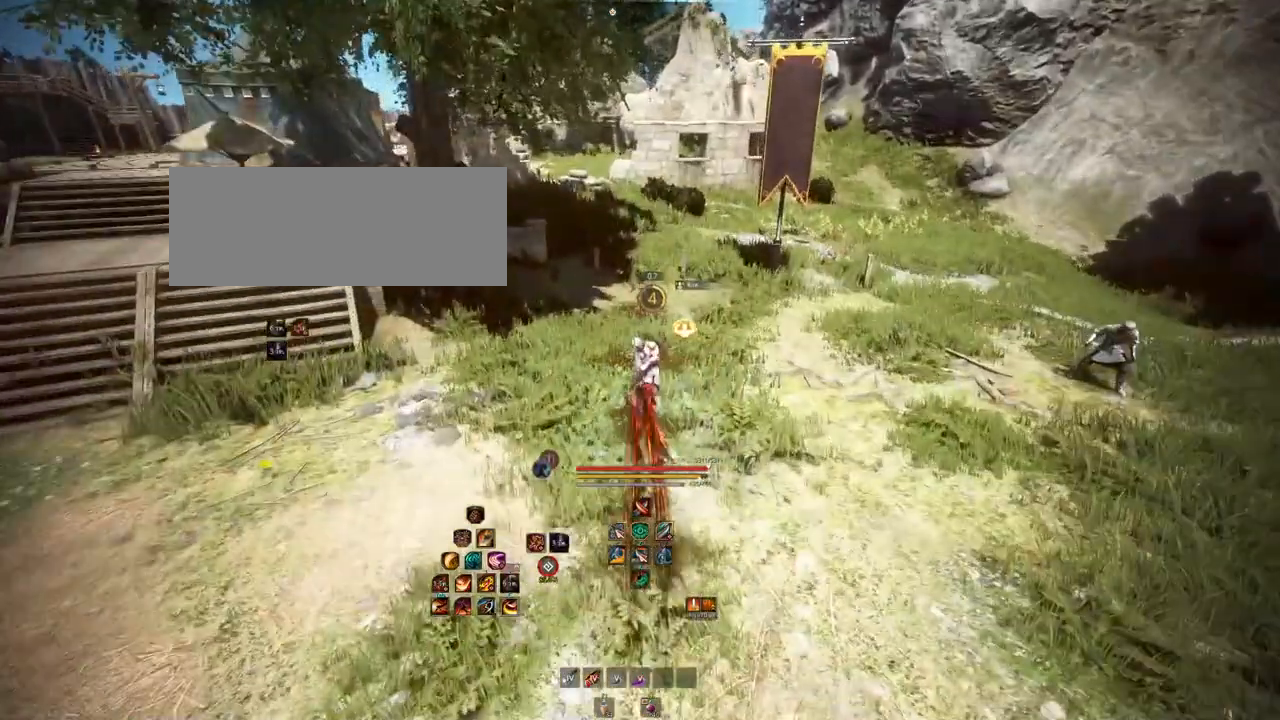
{"keys": [], "mouse": [], "events": []}
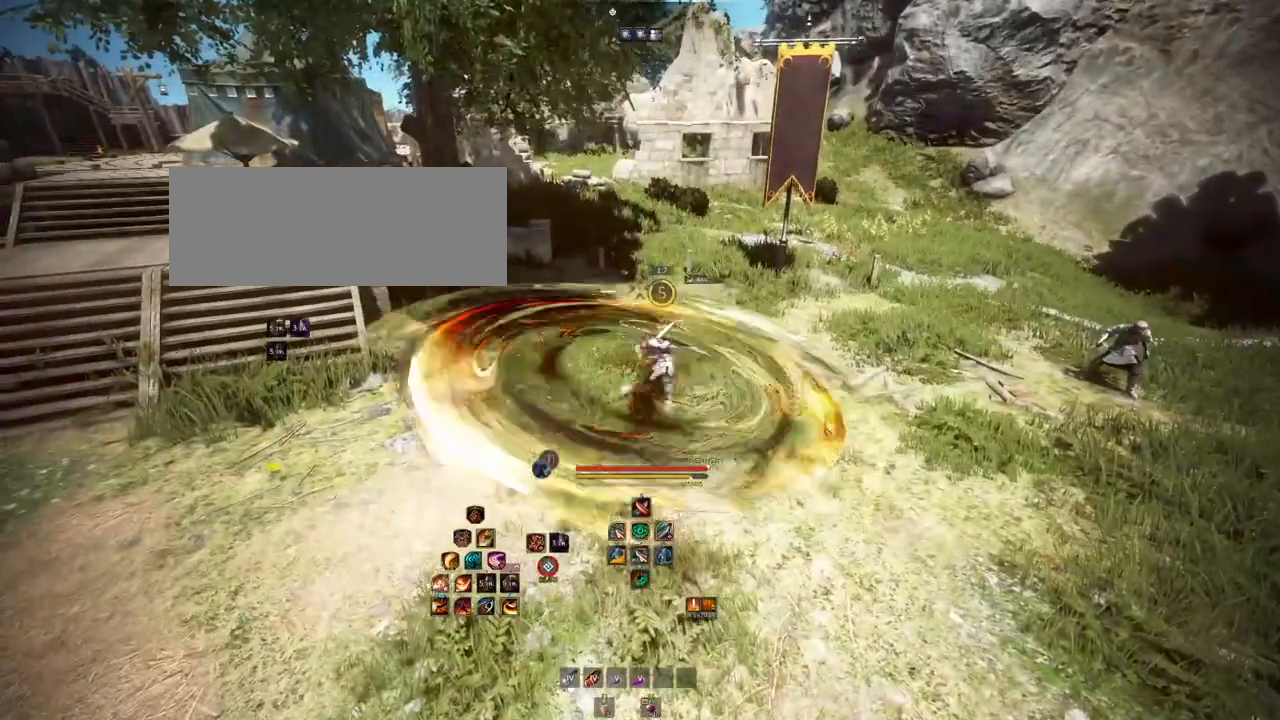
{"keys": ["shift"], "mouse": [], "events": [[100, "shift", "down"], [217, "mouse_left", "down"], [467, "mouse_left", "up"]]}
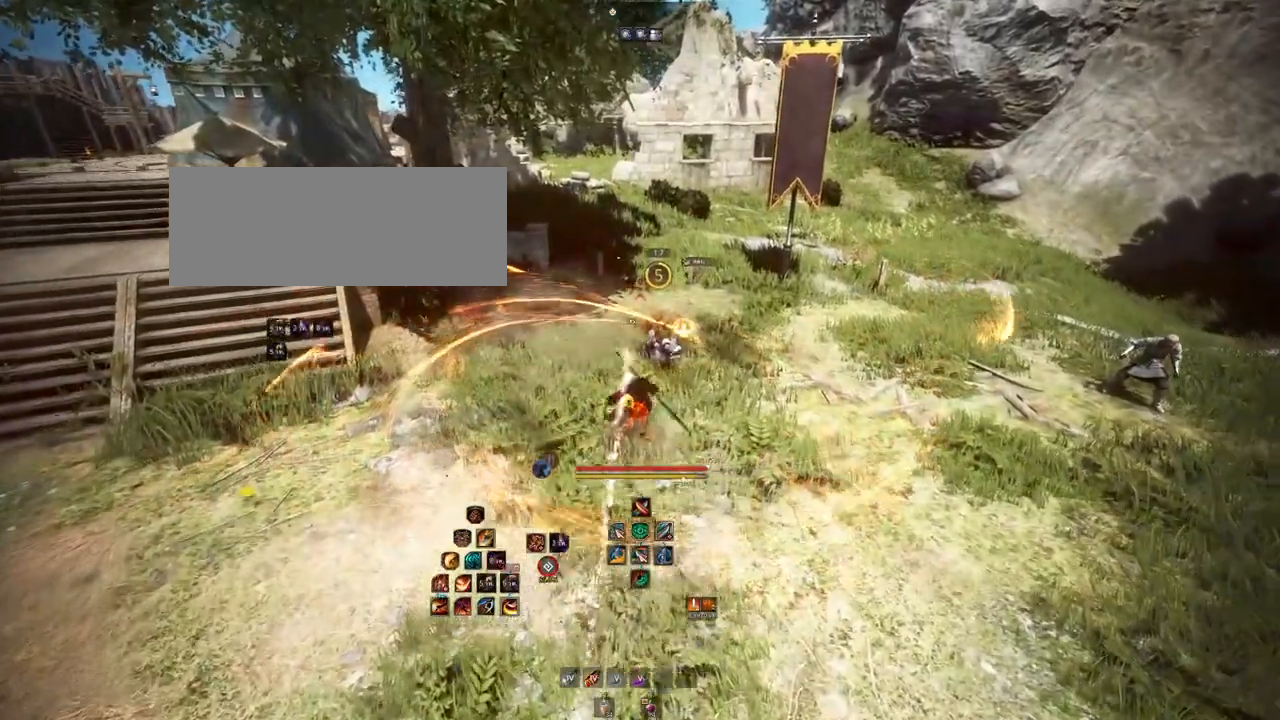
{"keys": ["d"], "mouse": ["right"], "events": [[217, "shift", "up"], [400, "d", "down"], [433, "mouse_right", "down"]]}
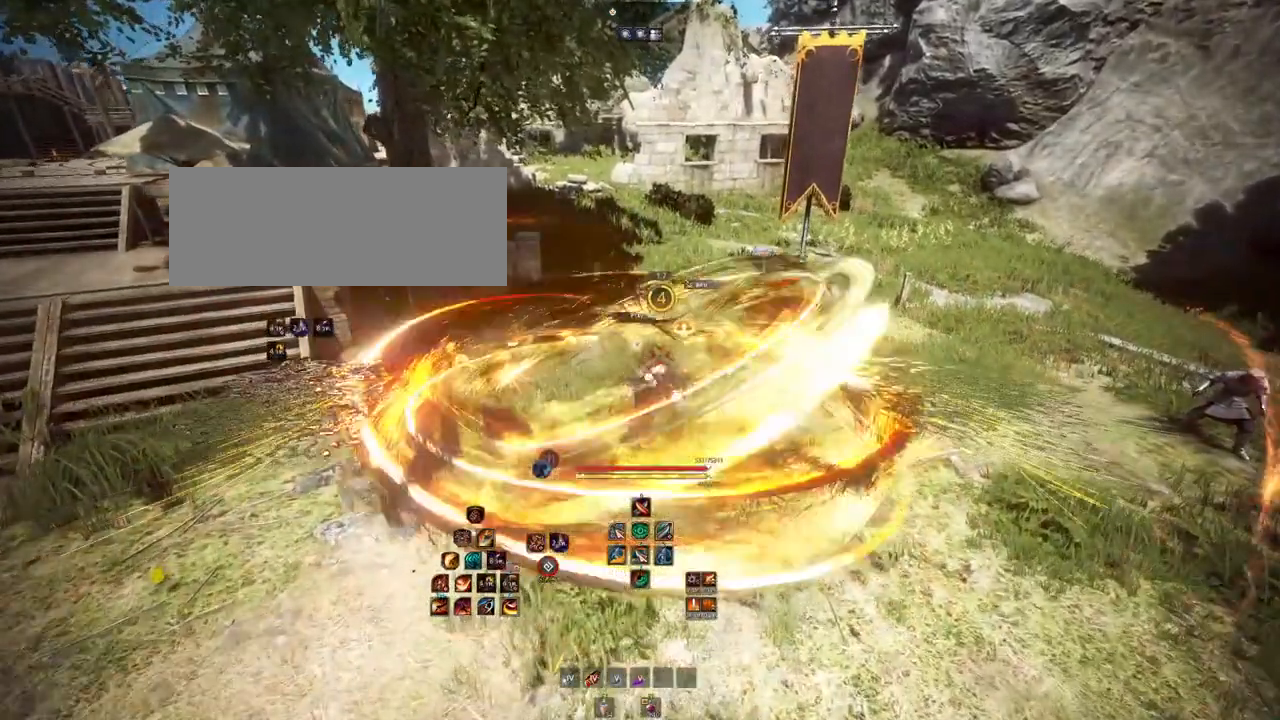
{"keys": [], "mouse": [], "events": [[400, "d", "up"], [400, "mouse_right", "up"]]}
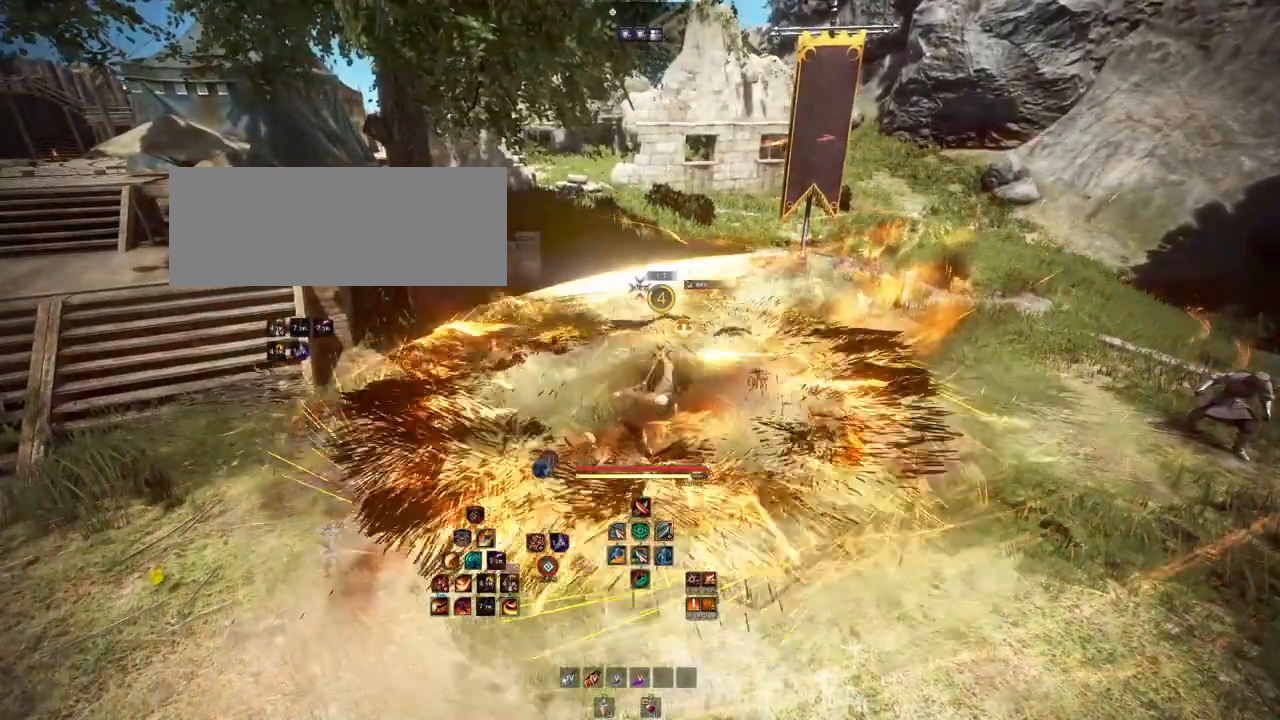
{"keys": [], "mouse": [], "events": []}
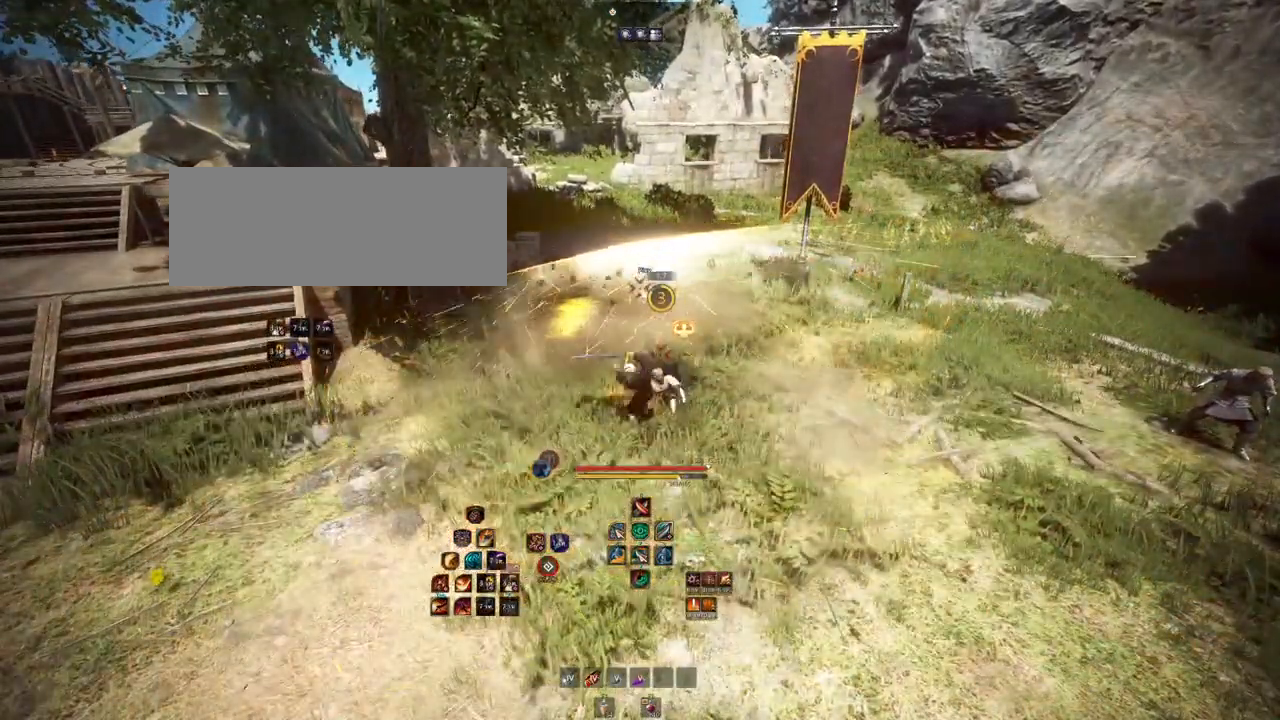
{"keys": [], "mouse": [], "events": []}
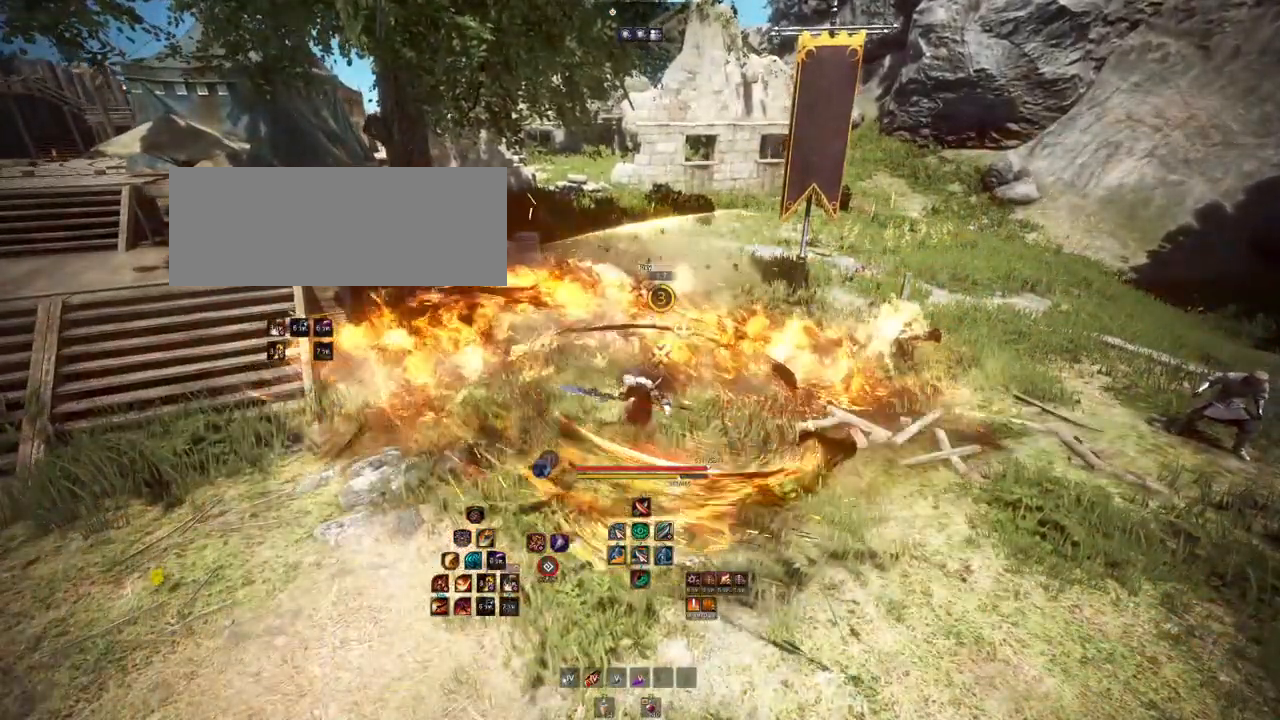
{"keys": [], "mouse": ["mb4"], "events": [[333, "mouse_mb4", "down"]]}
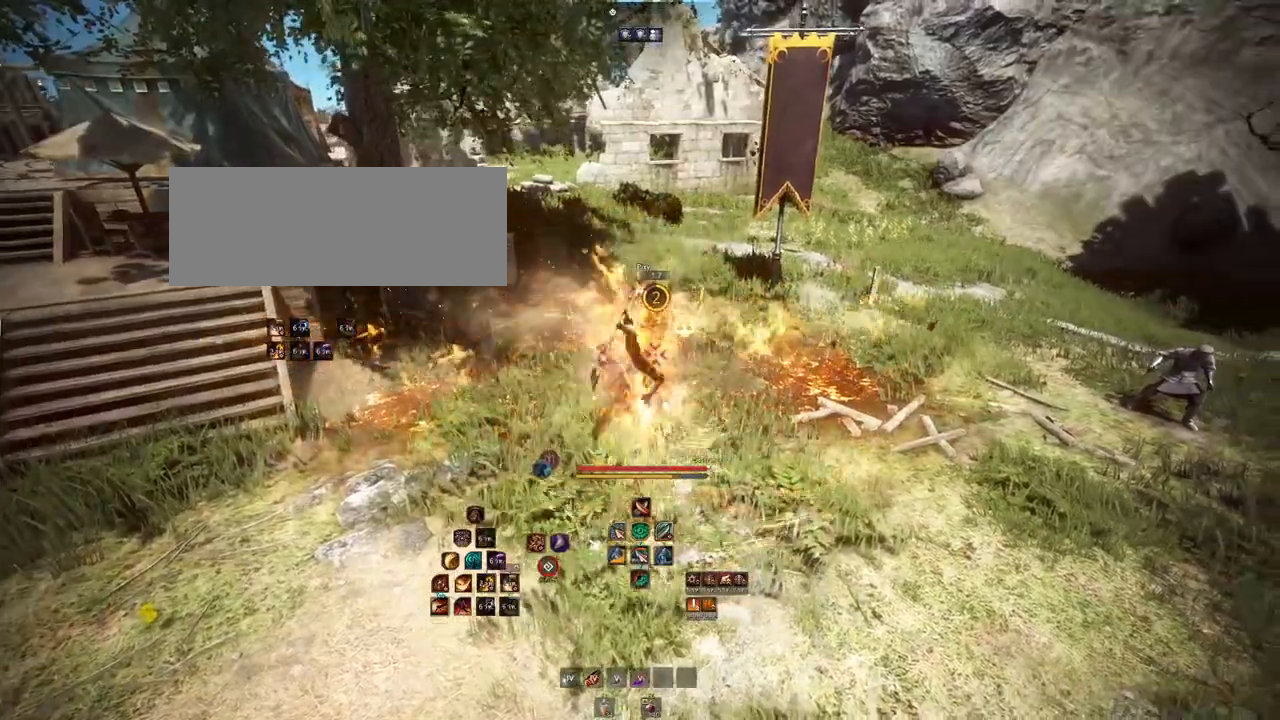
{"keys": ["s"], "mouse": ["mb4"], "events": [[100, "mouse_mb4", "up"], [400, "mouse_mb4", "down"], [417, "s", "down"]]}
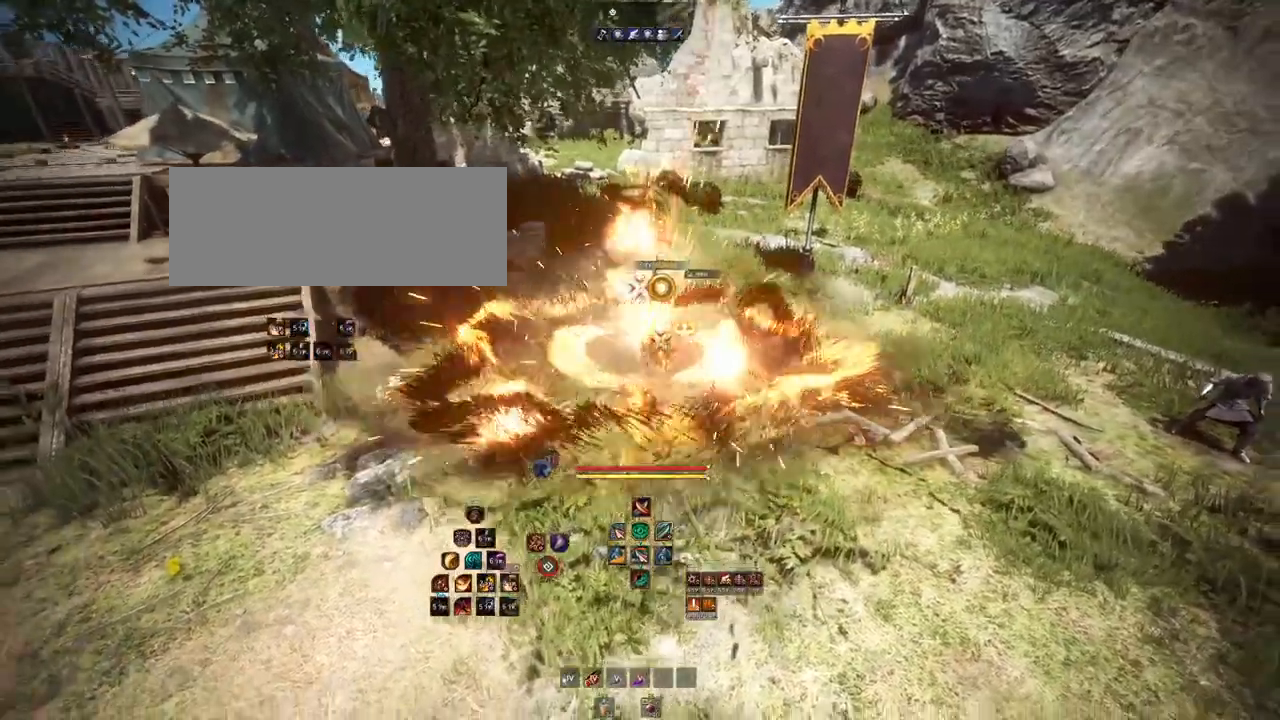
{"keys": ["shift"], "mouse": ["mb4"]}